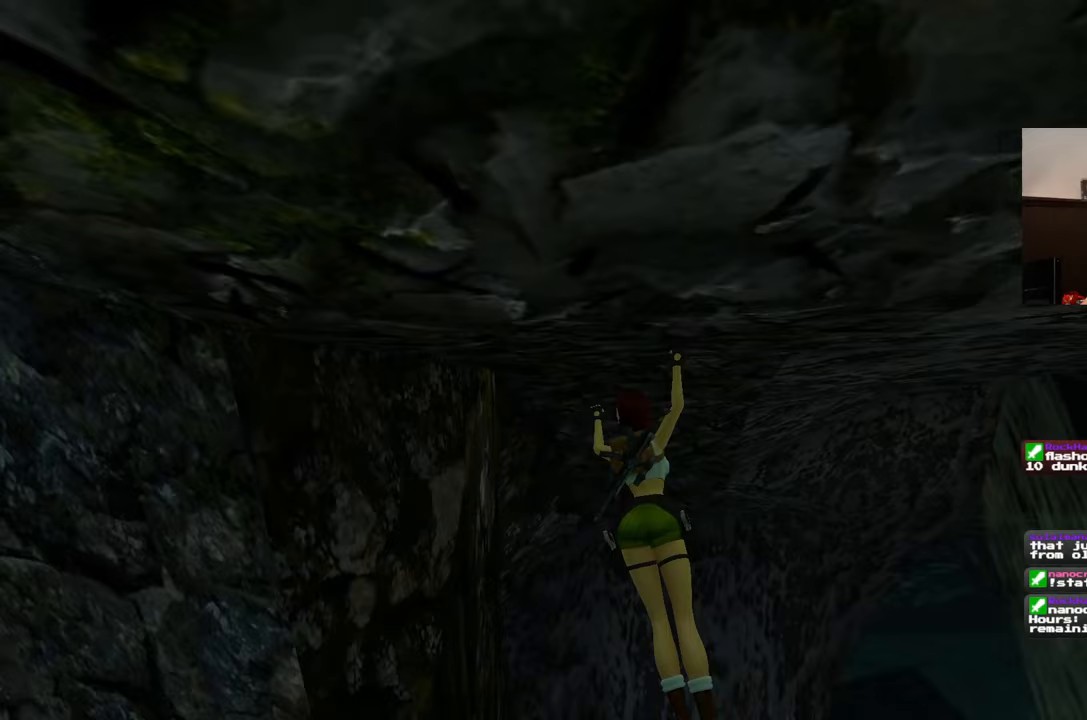
Gameplay with a controller (PlayStation layout); each line is a JSON object with the inputs held at the frame after it. "events" lists button and stick changes between this image and that frame as [ms after this image, input, new state], when the widget could be followed in between. Not read: L2 L3 R2 R3.
{"buttons": [], "left_stick": "up", "right_stick": "center", "events": []}
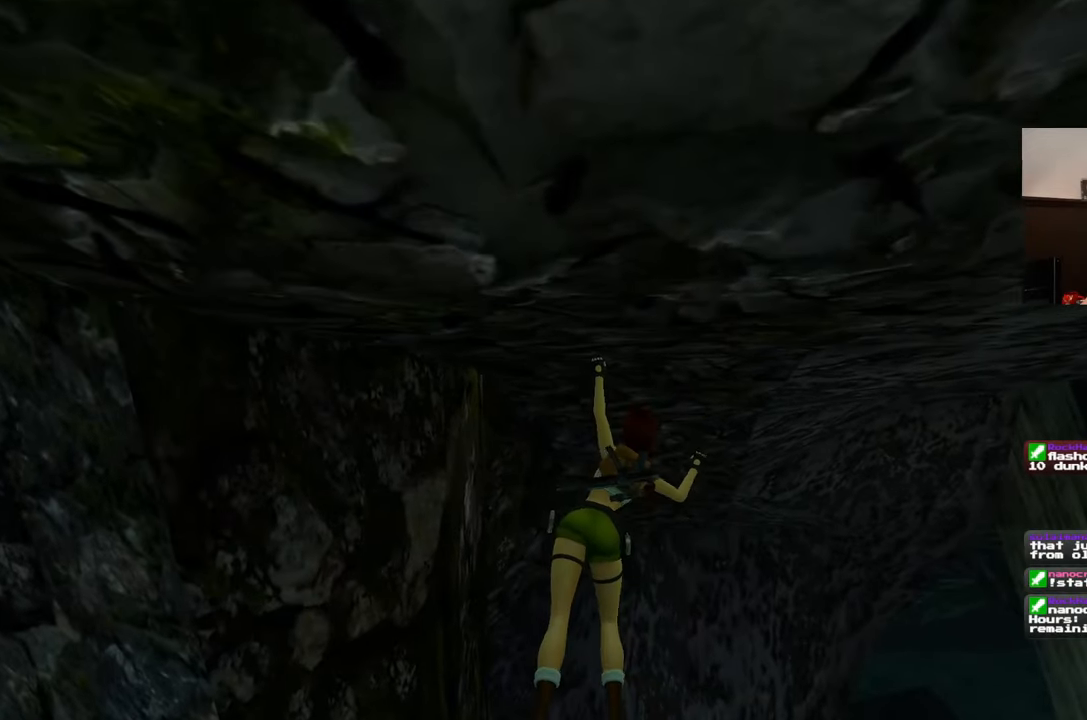
{"buttons": [], "left_stick": "up", "right_stick": "center", "events": [[267, "right_stick", "up"], [400, "right_stick", "center"]]}
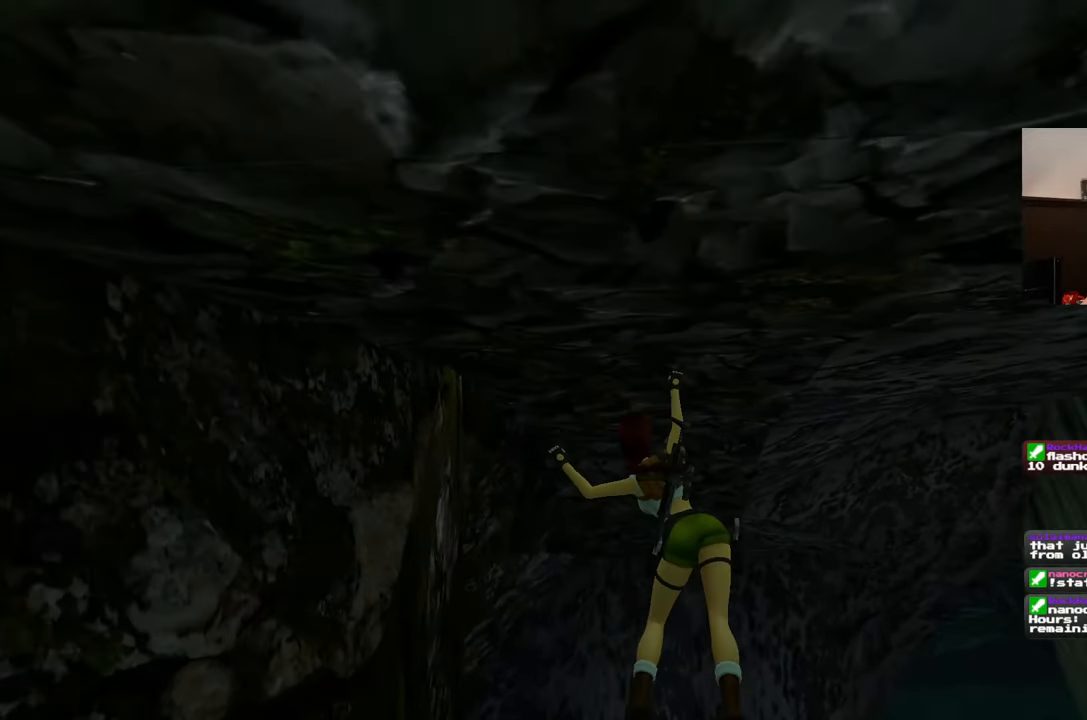
{"buttons": [], "left_stick": "up", "right_stick": "center", "events": [[117, "right_stick", "up"], [233, "right_stick", "center"]]}
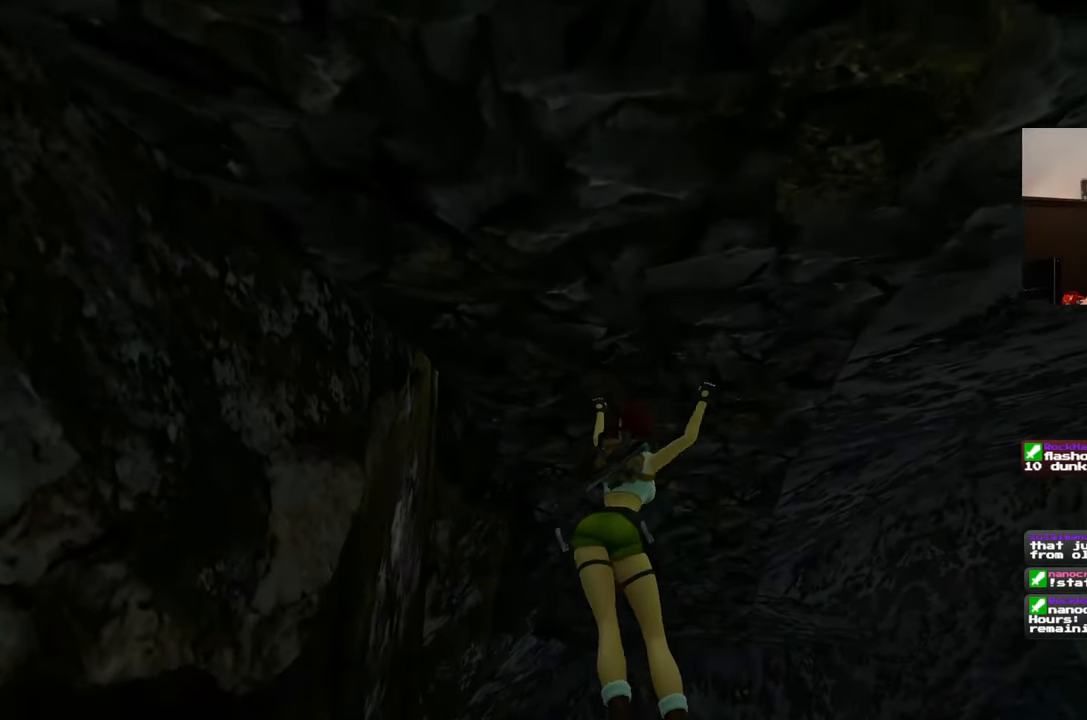
{"buttons": [], "left_stick": "up", "right_stick": "center", "events": []}
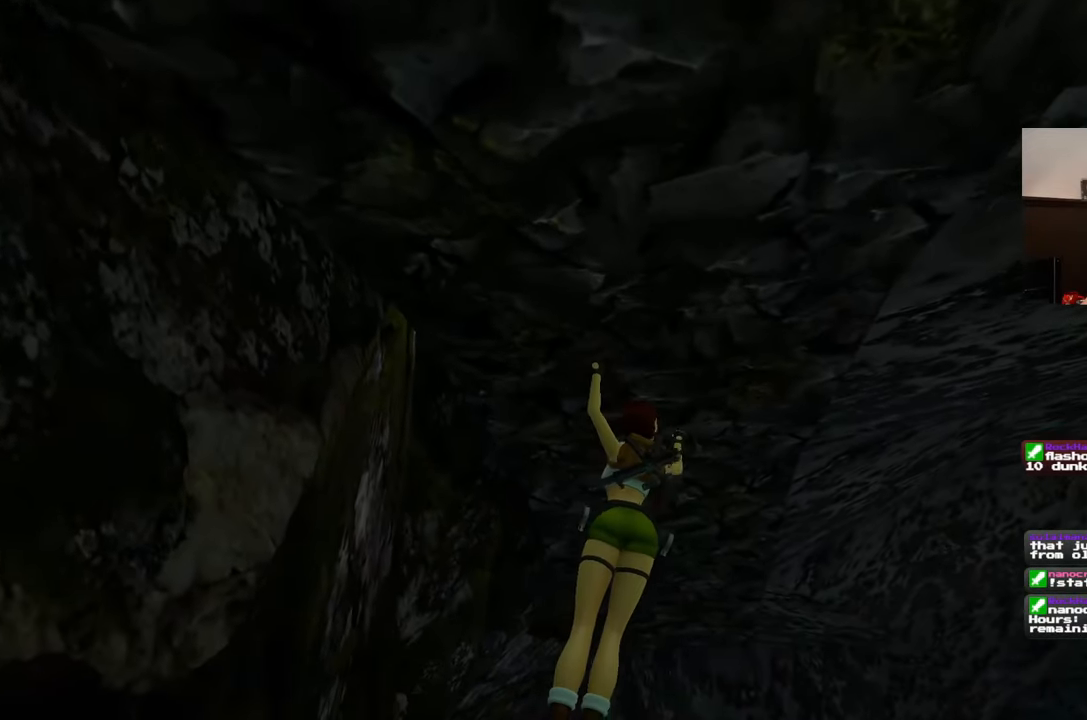
{"buttons": [], "left_stick": "up", "right_stick": "center", "events": [[267, "right_stick", "down"], [417, "right_stick", "center"]]}
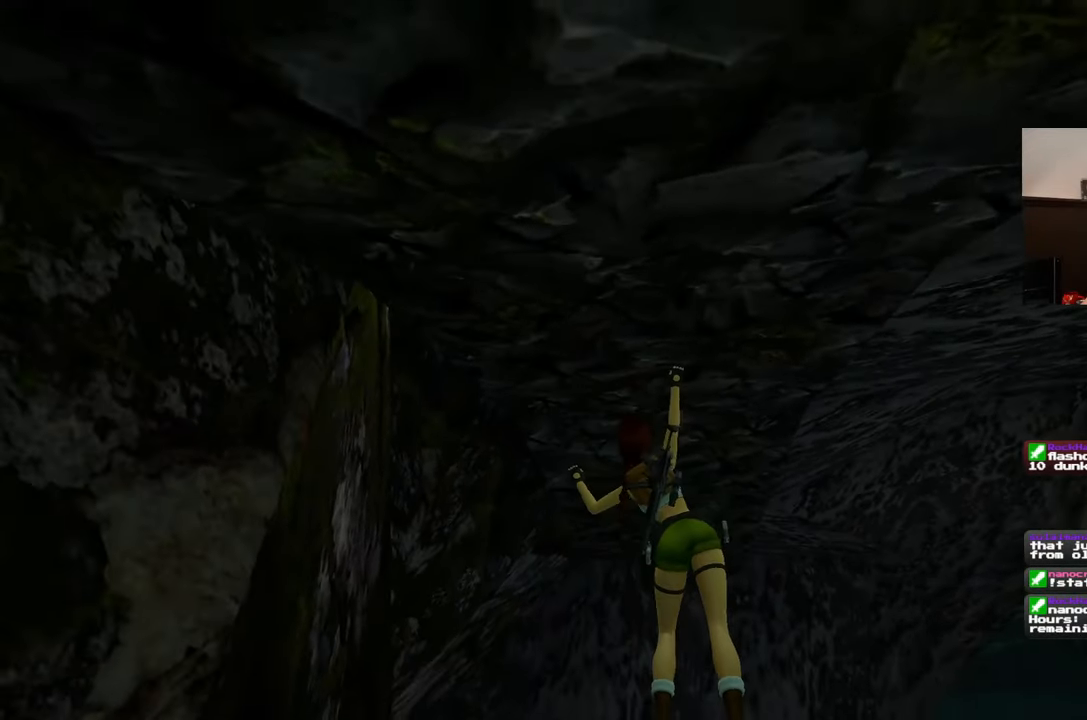
{"buttons": [], "left_stick": "up", "right_stick": "center", "events": []}
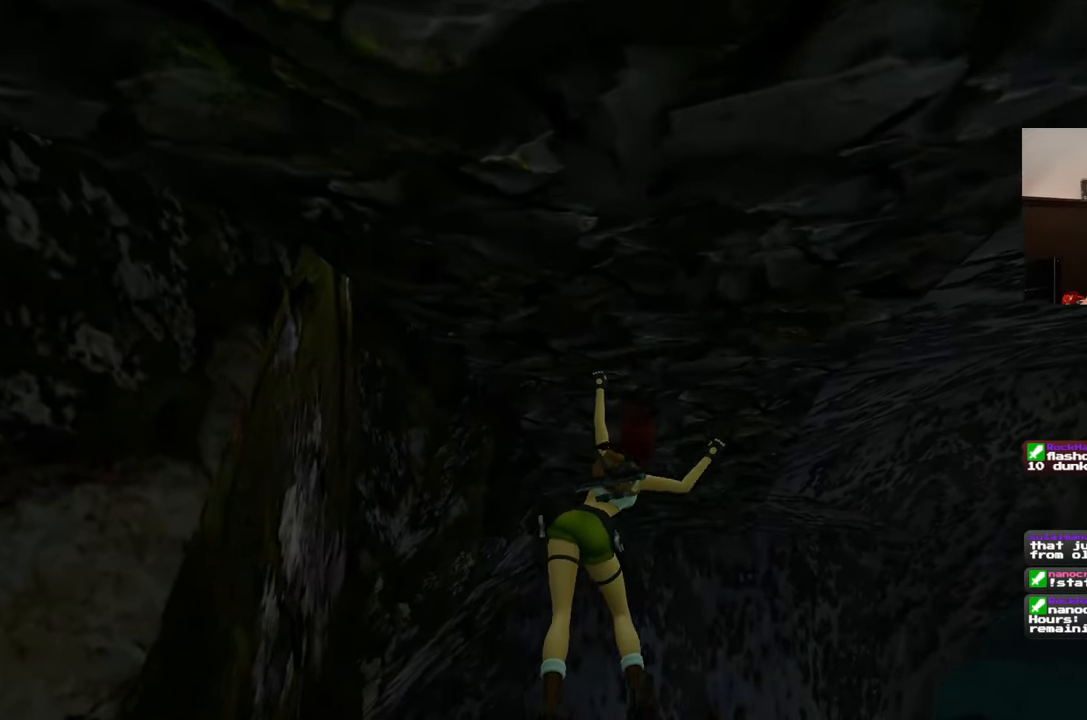
{"buttons": [], "left_stick": "up", "right_stick": "center", "events": [[117, "right_stick", "down"], [267, "right_stick", "center"]]}
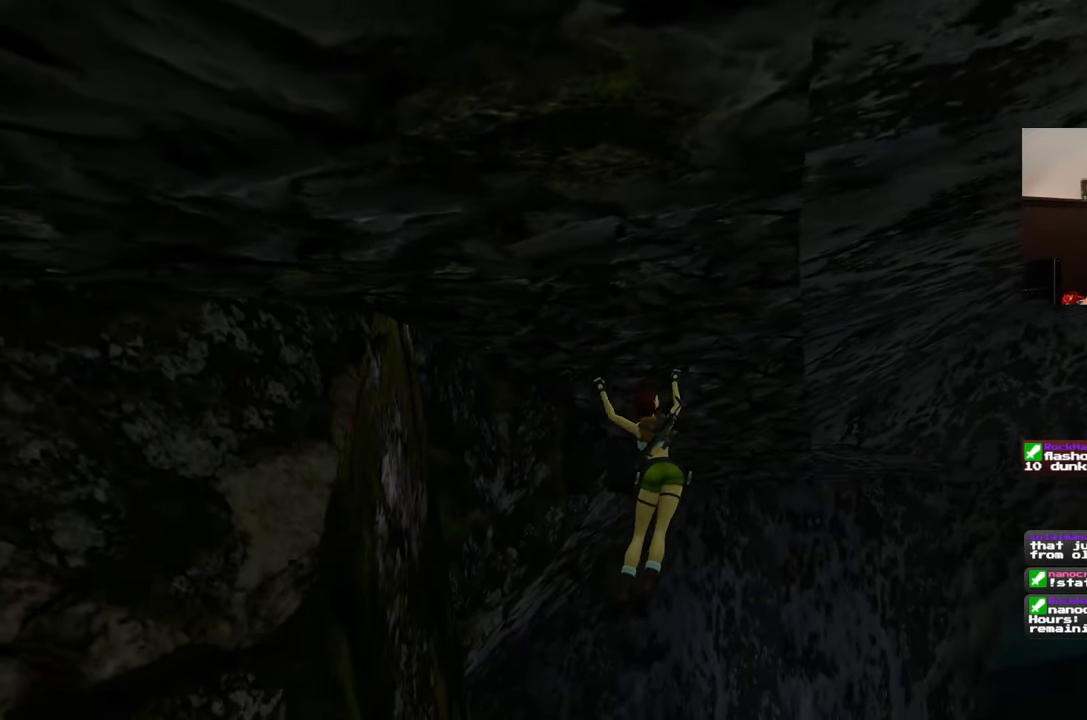
{"buttons": [], "left_stick": "up", "right_stick": "center", "events": []}
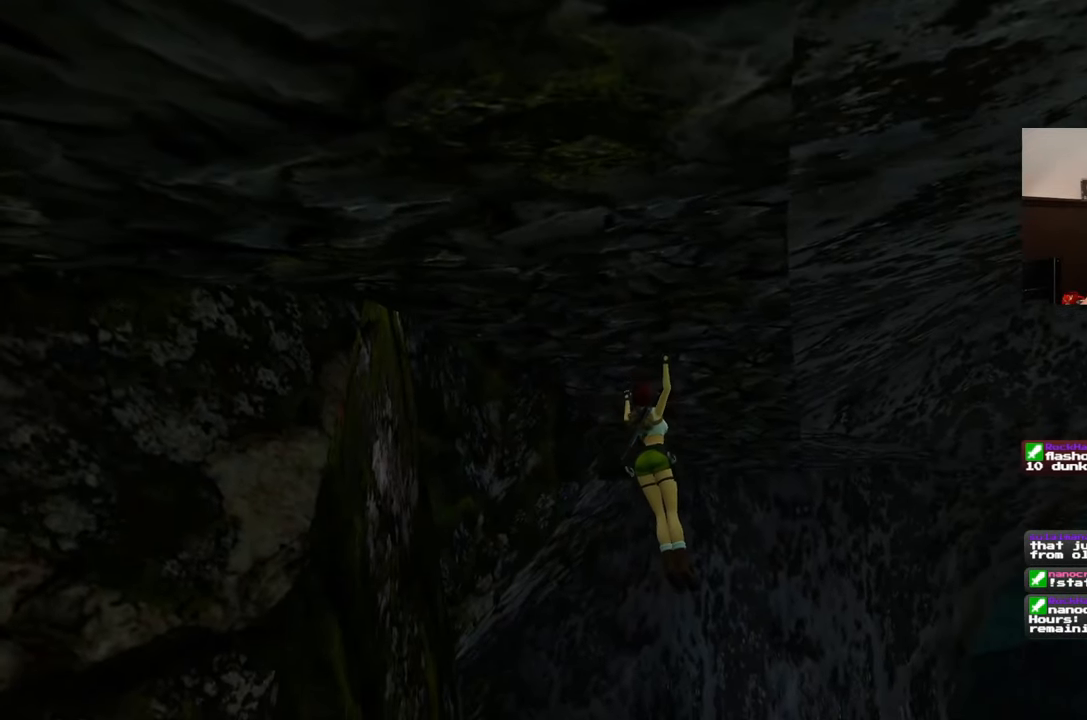
{"buttons": [], "left_stick": "up", "right_stick": "down", "events": [[417, "right_stick", "down"]]}
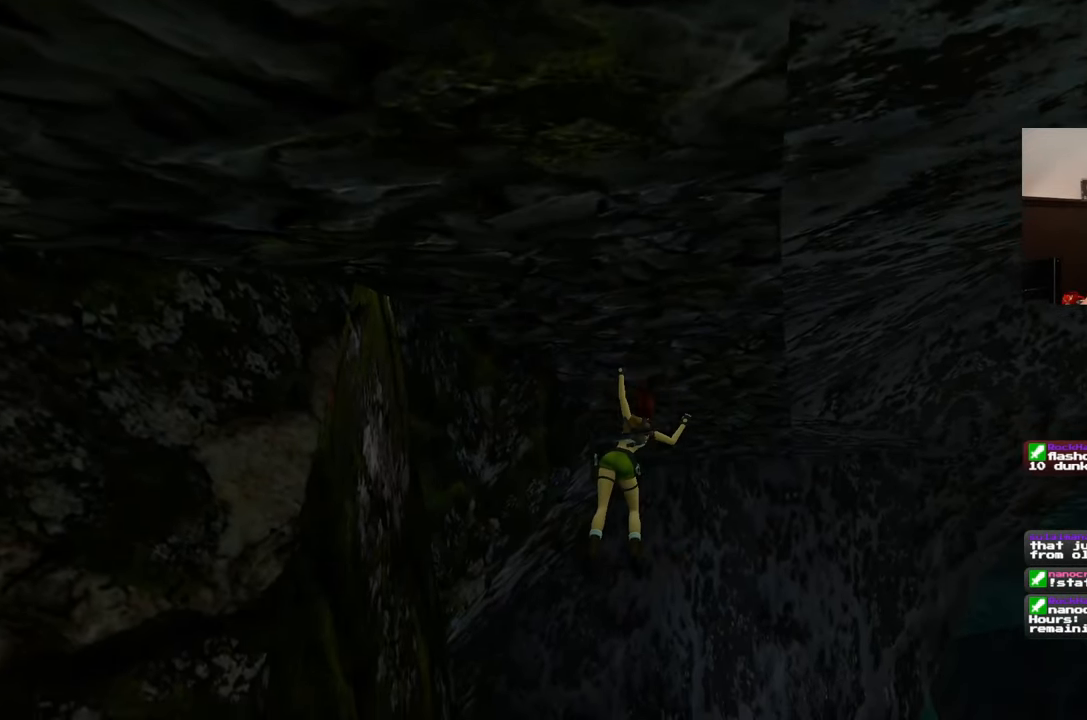
{"buttons": [], "left_stick": "up", "right_stick": "center", "events": [[50, "right_stick", "center"]]}
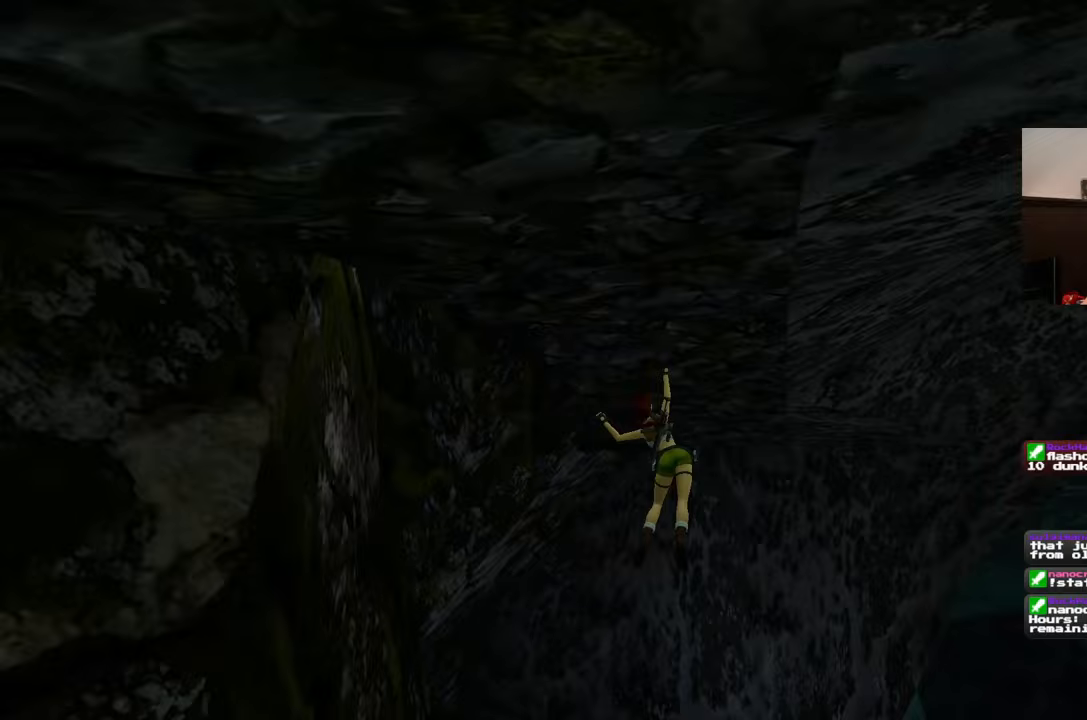
{"buttons": [], "left_stick": "up", "right_stick": "center", "events": []}
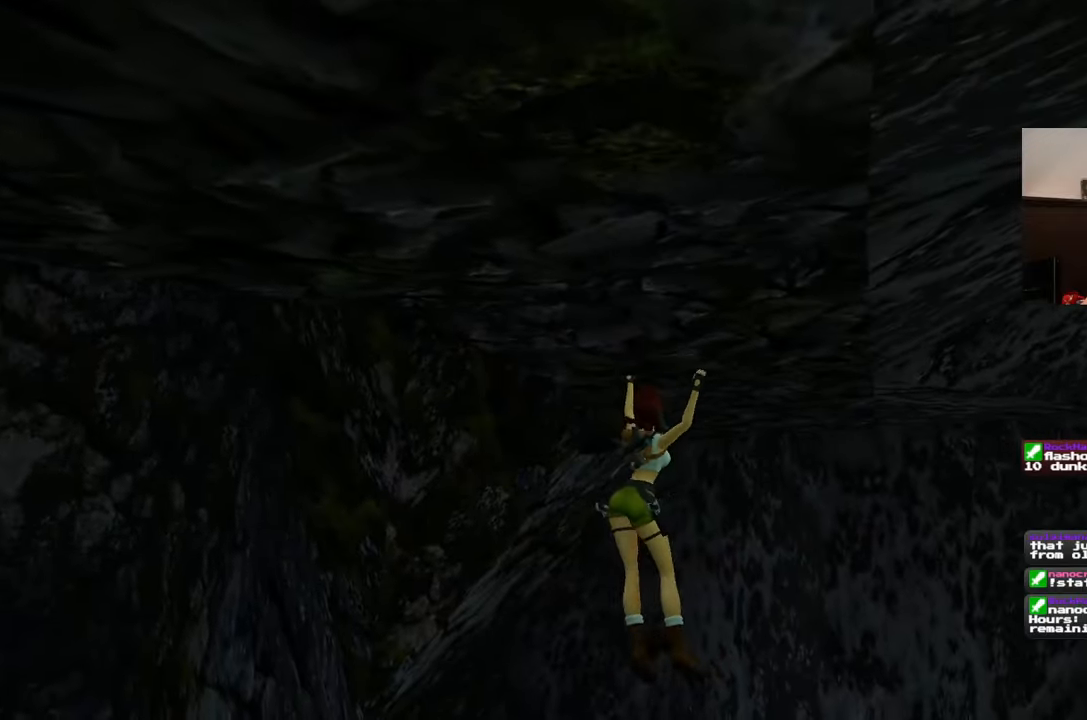
{"buttons": [], "left_stick": "up", "right_stick": "center", "events": []}
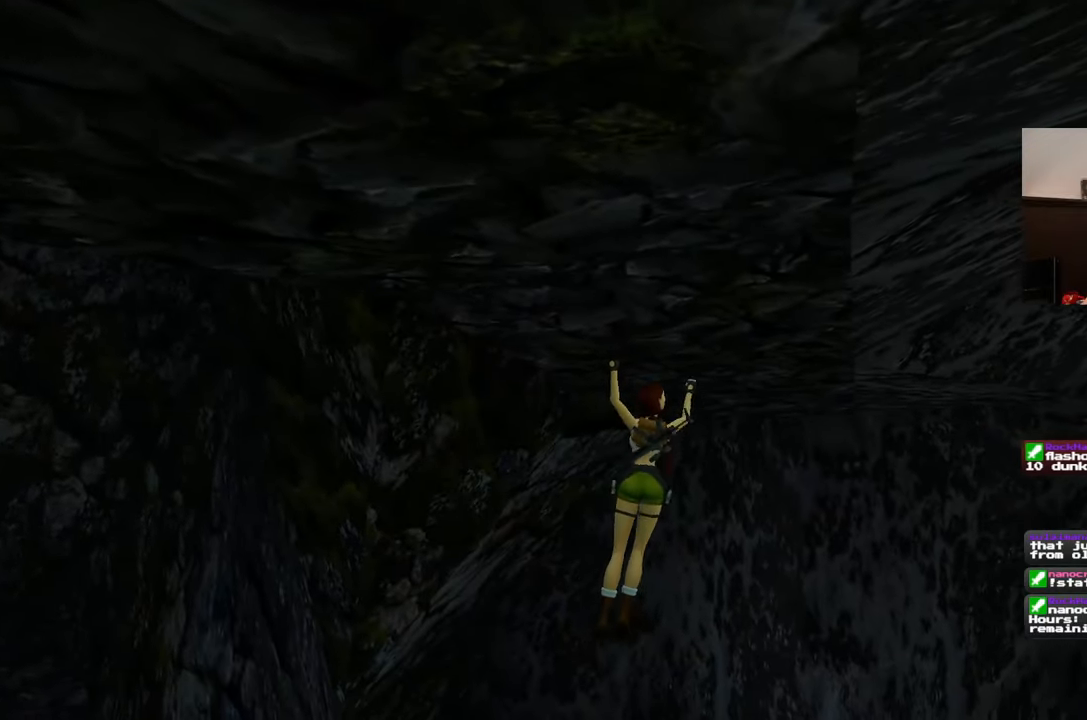
{"buttons": [], "left_stick": "up", "right_stick": "down-right", "events": [[483, "right_stick", "down-right"]]}
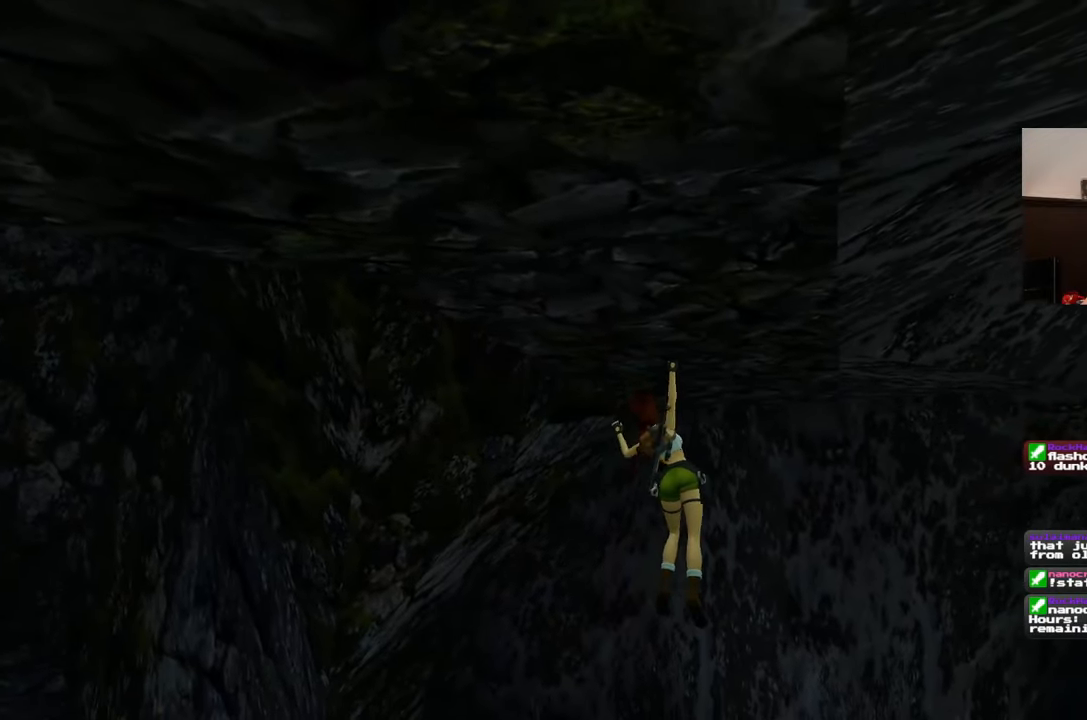
{"buttons": [], "left_stick": "up", "right_stick": "center", "events": [[133, "right_stick", "center"]]}
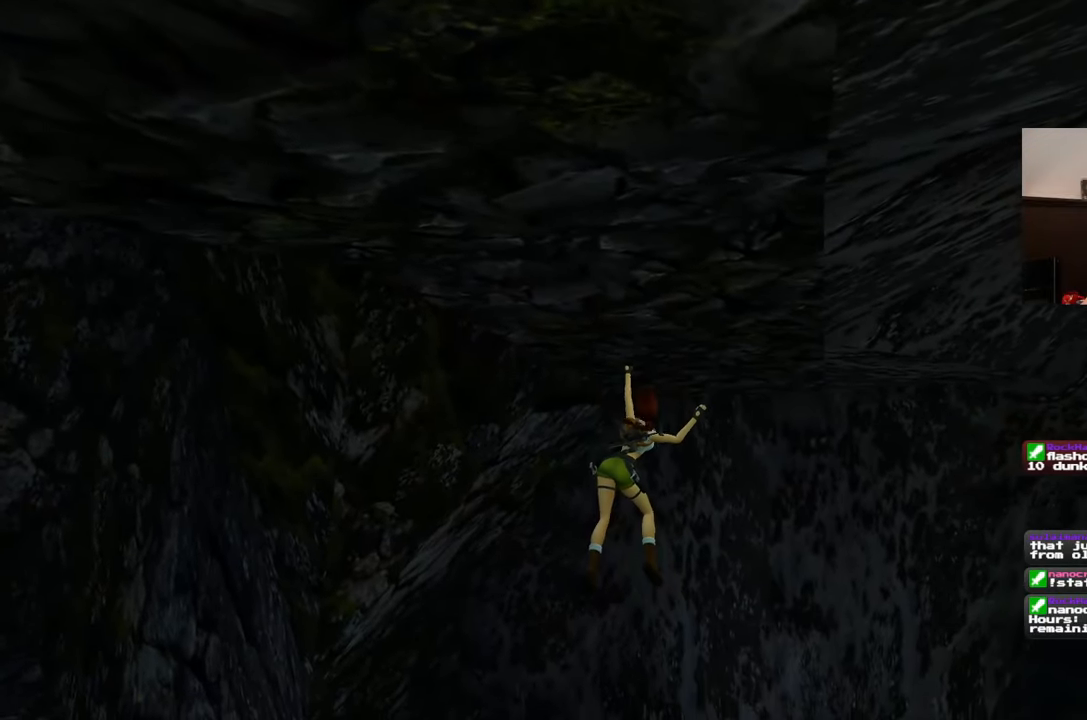
{"buttons": [], "left_stick": "up", "right_stick": "center", "events": []}
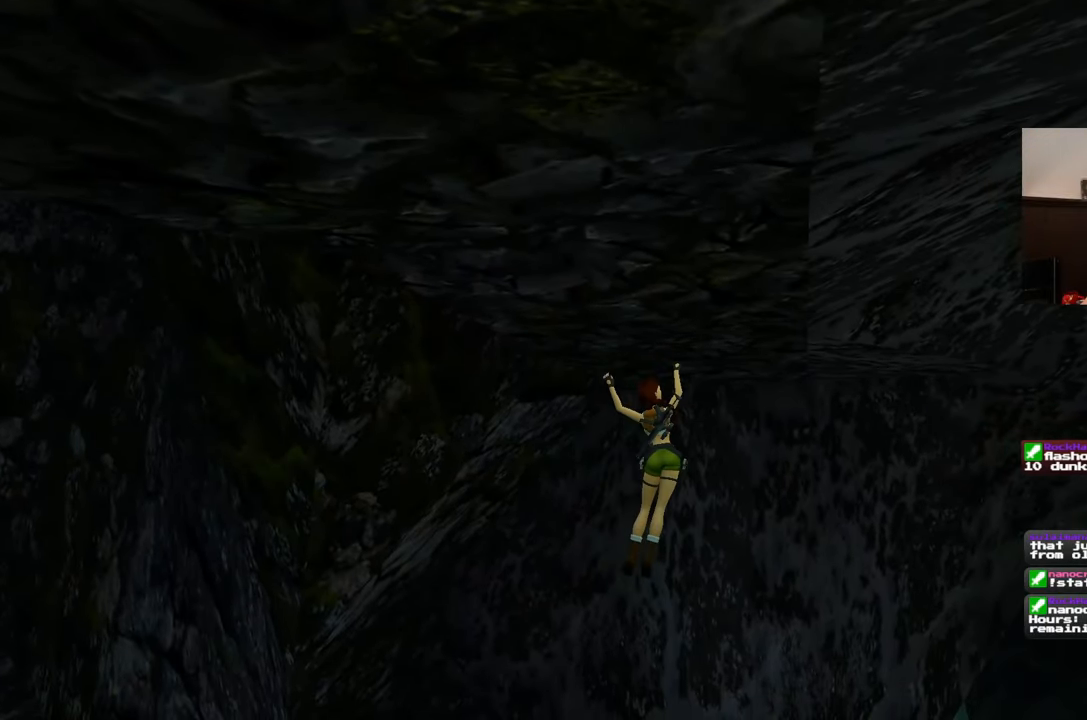
{"buttons": [], "left_stick": "center", "right_stick": "center", "events": [[133, "left_stick", "center"]]}
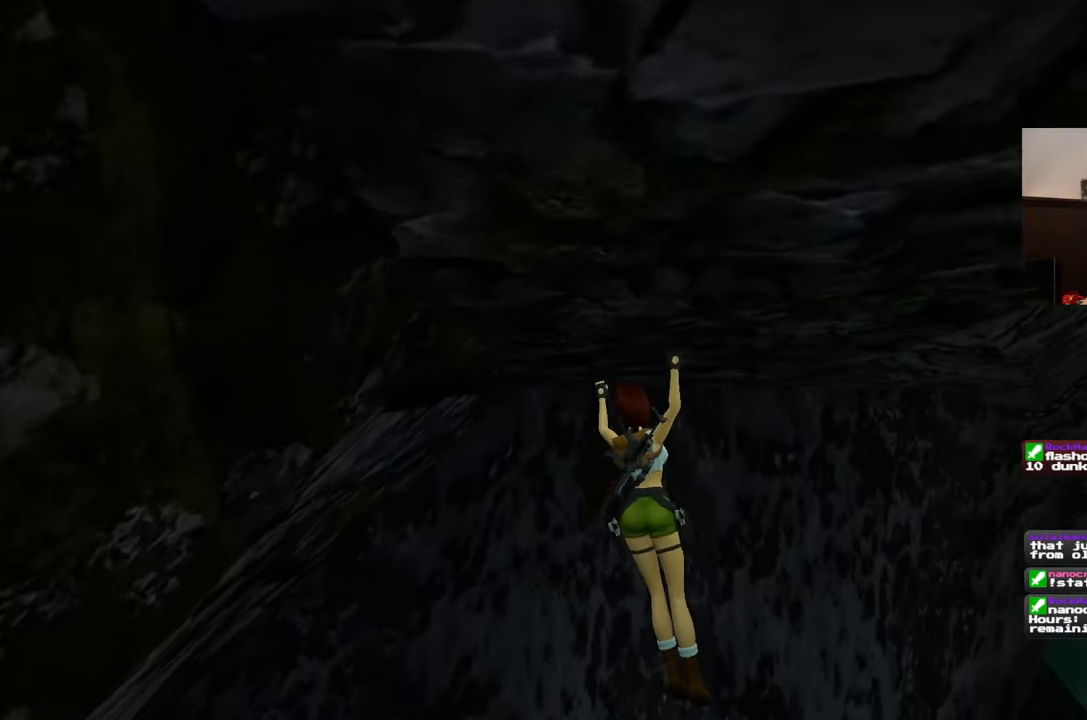
{"buttons": [], "left_stick": "center", "right_stick": "center", "events": []}
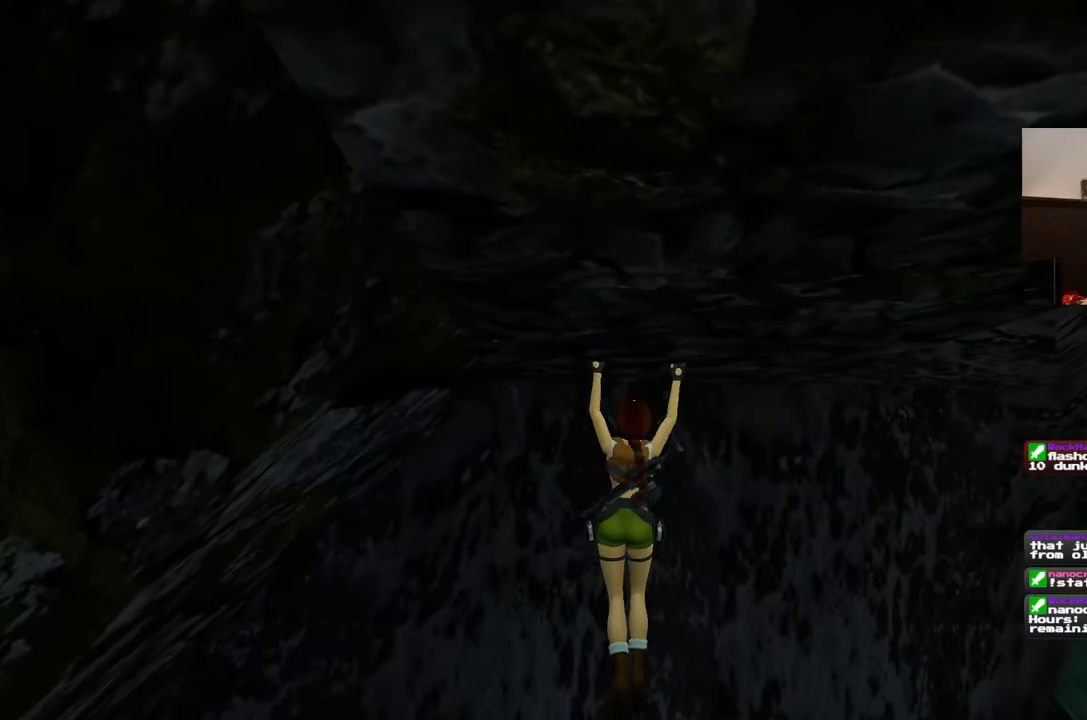
{"buttons": [], "left_stick": "center", "right_stick": "center", "events": []}
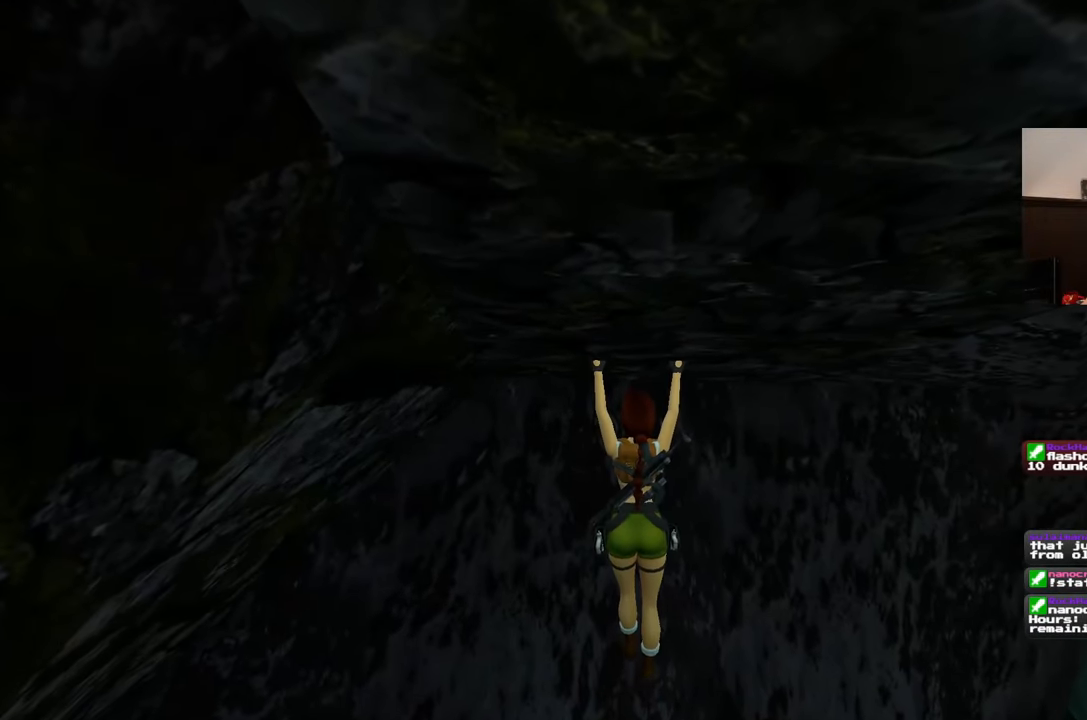
{"buttons": [], "left_stick": "center", "right_stick": "center", "events": []}
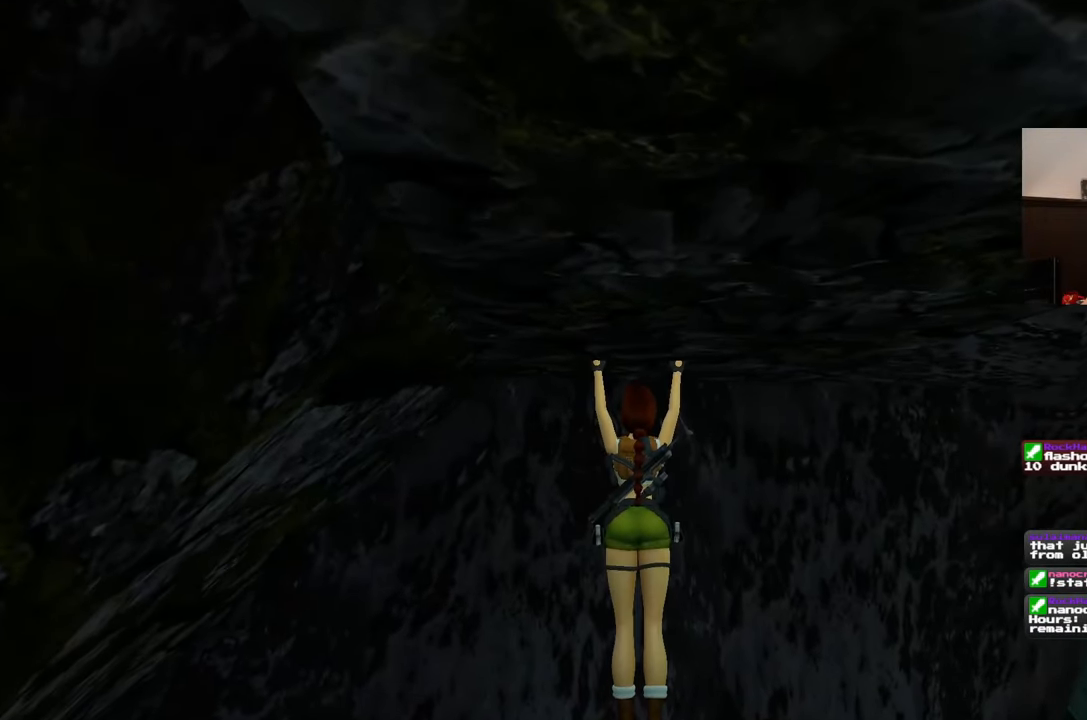
{"buttons": [], "left_stick": "center", "right_stick": "center", "events": []}
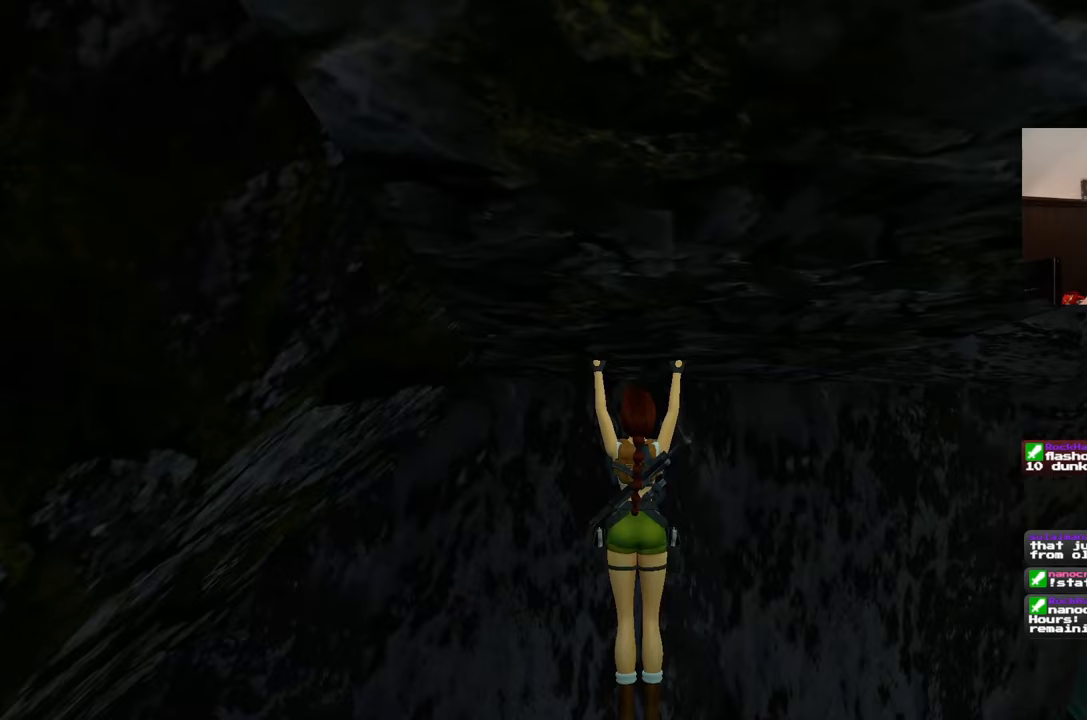
{"buttons": [], "left_stick": "center", "right_stick": "center", "events": []}
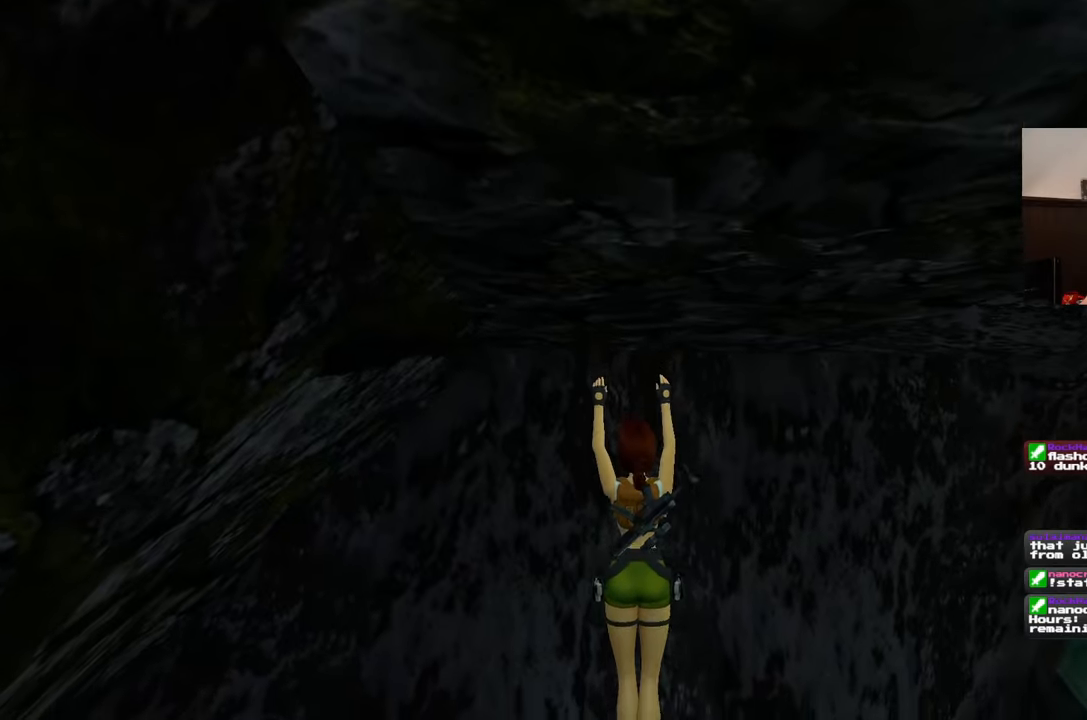
{"buttons": [], "left_stick": "center", "right_stick": "down-left", "events": [[350, "right_stick", "down-left"]]}
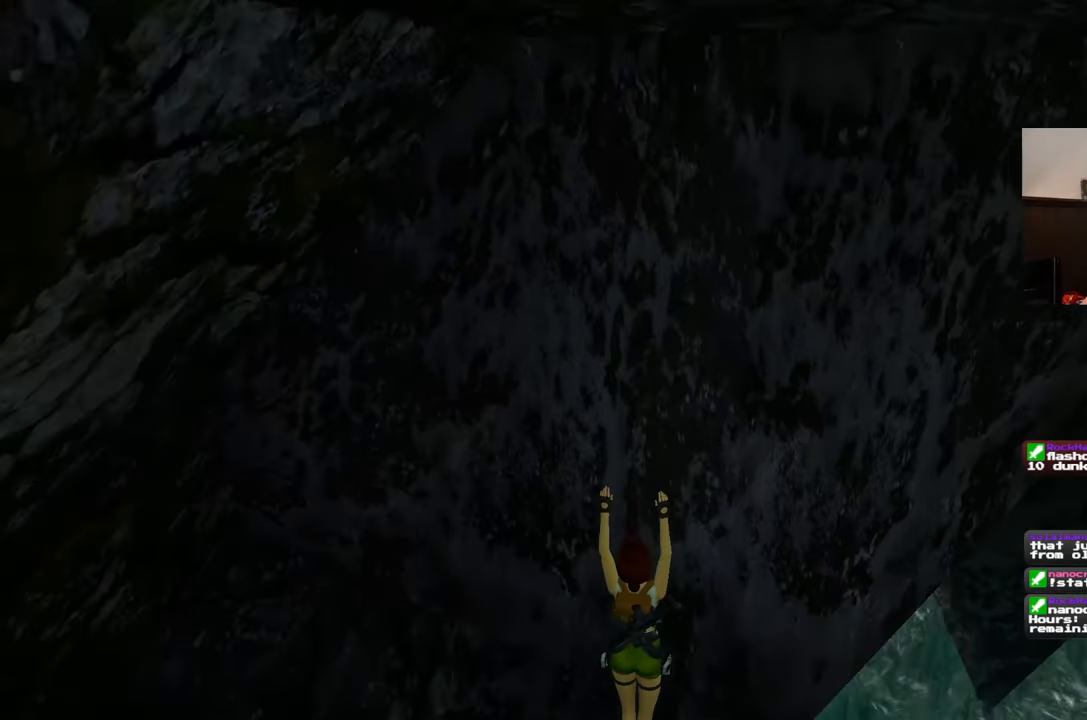
{"buttons": [], "left_stick": "center", "right_stick": "down-right", "events": [[83, "right_stick", "center"], [400, "right_stick", "down-right"]]}
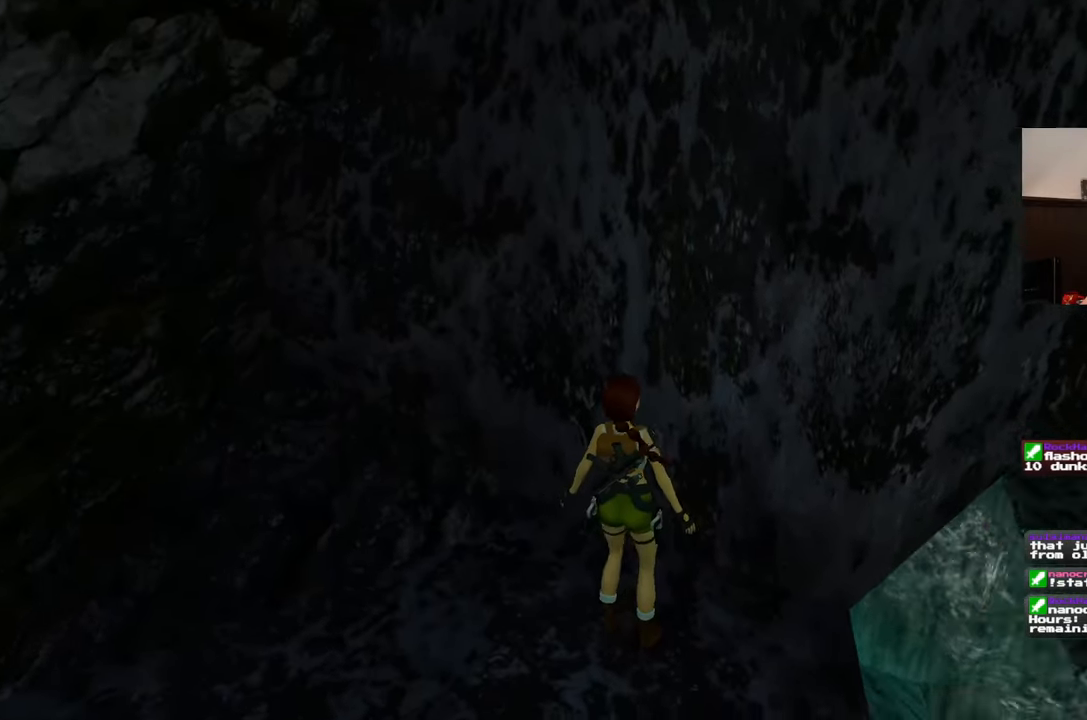
{"buttons": [], "left_stick": "center", "right_stick": "right", "events": [[117, "right_stick", "right"]]}
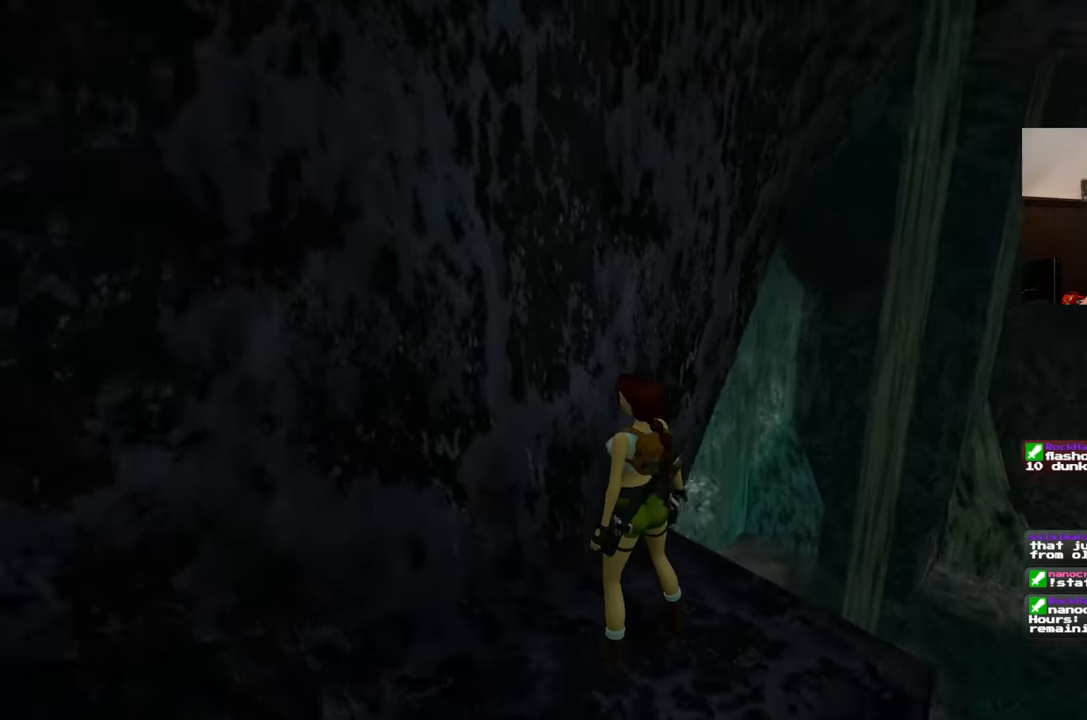
{"buttons": [], "left_stick": "right", "right_stick": "center", "events": [[267, "right_stick", "center"], [400, "left_stick", "right"]]}
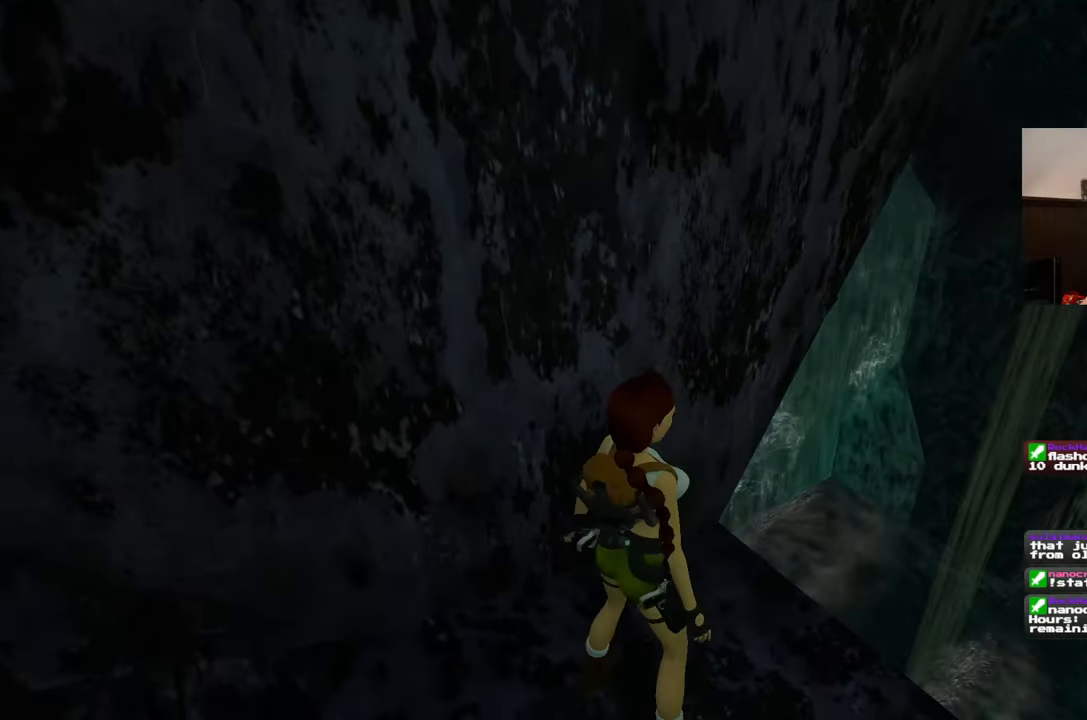
{"buttons": [], "left_stick": "down-right", "right_stick": "center", "events": [[100, "left_stick", "down-right"], [150, "right_stick", "down-right"], [450, "right_stick", "center"]]}
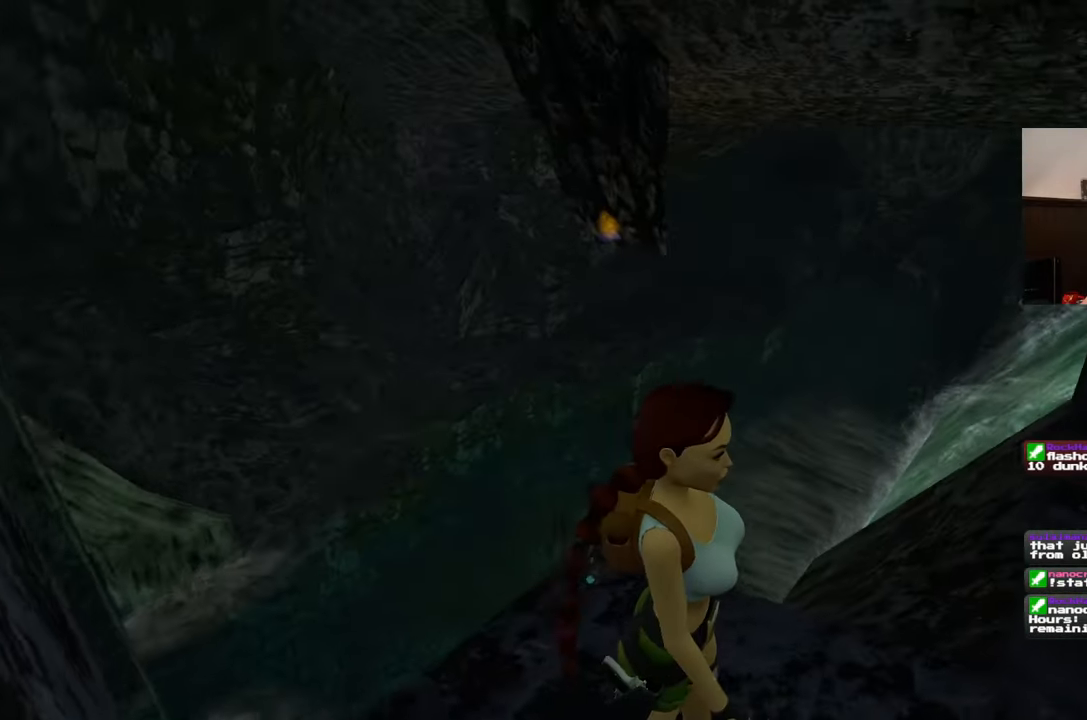
{"buttons": [], "left_stick": "up", "right_stick": "left", "events": [[117, "left_stick", "up-right"], [183, "left_stick", "up"], [267, "right_stick", "left"]]}
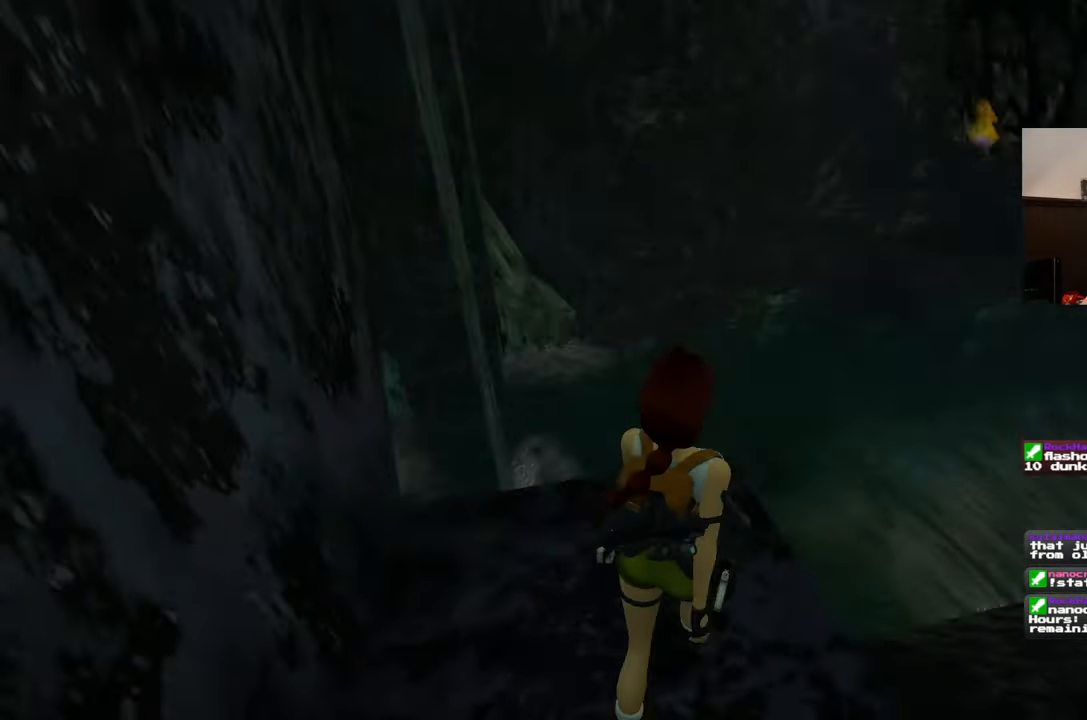
{"buttons": [], "left_stick": "up", "right_stick": "center", "events": [[117, "left_stick", "up-right"], [317, "right_stick", "center"], [467, "left_stick", "up"]]}
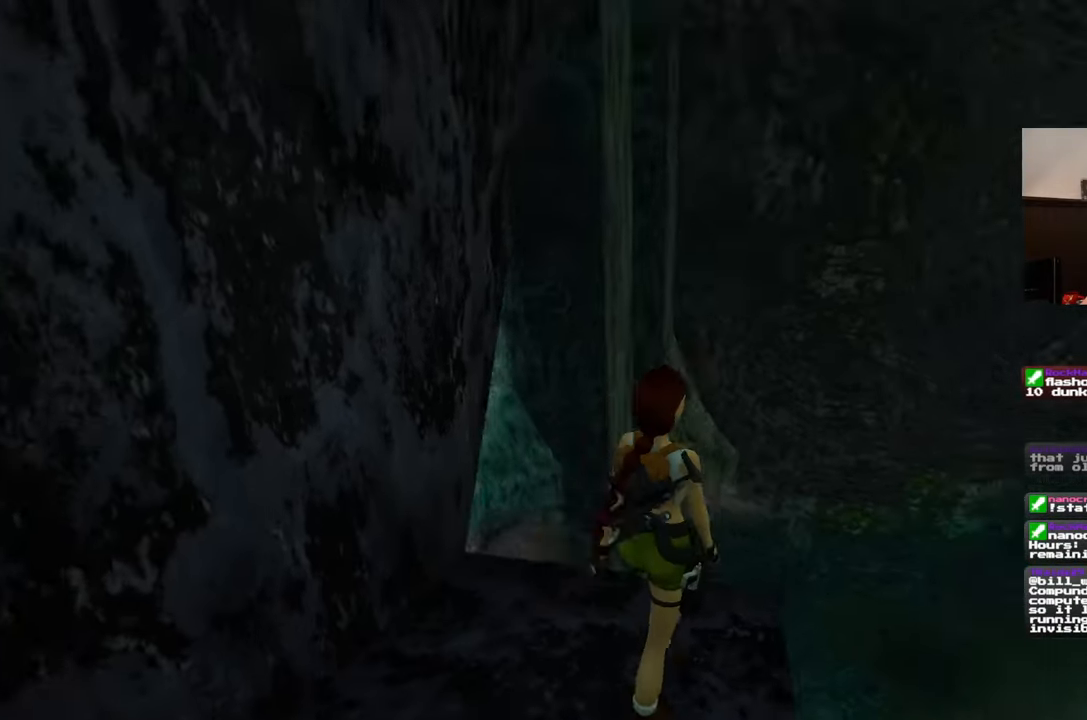
{"buttons": [], "left_stick": "up", "right_stick": "down-left", "events": [[500, "right_stick", "down-left"]]}
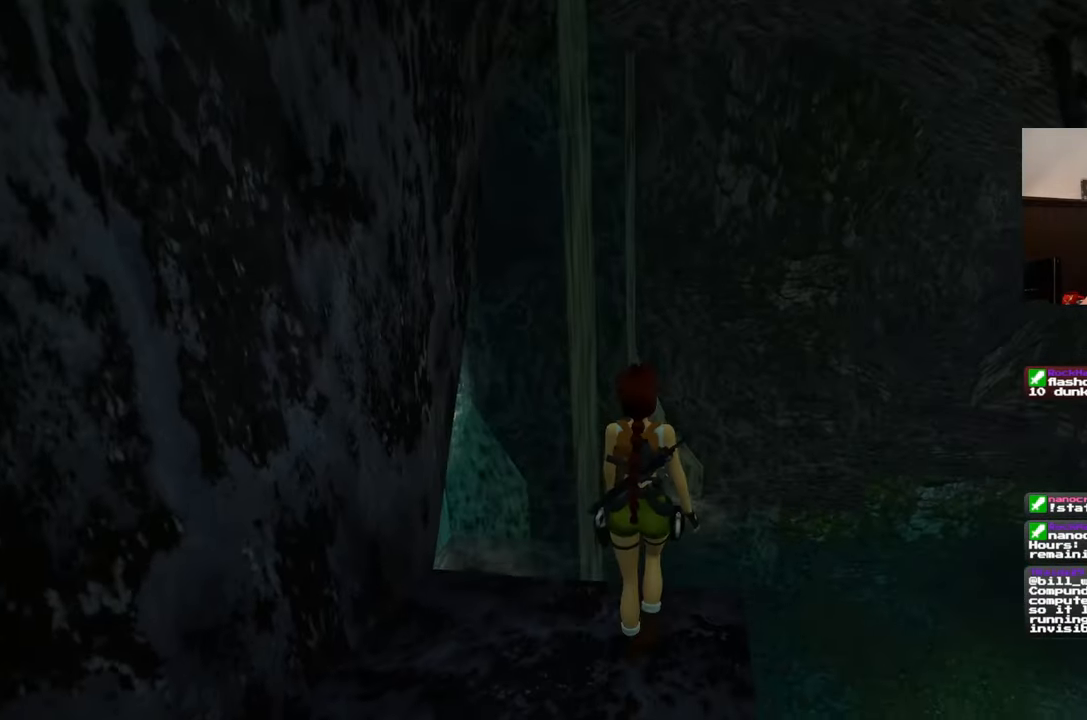
{"buttons": [], "left_stick": "up", "right_stick": "center", "events": [[200, "right_stick", "center"]]}